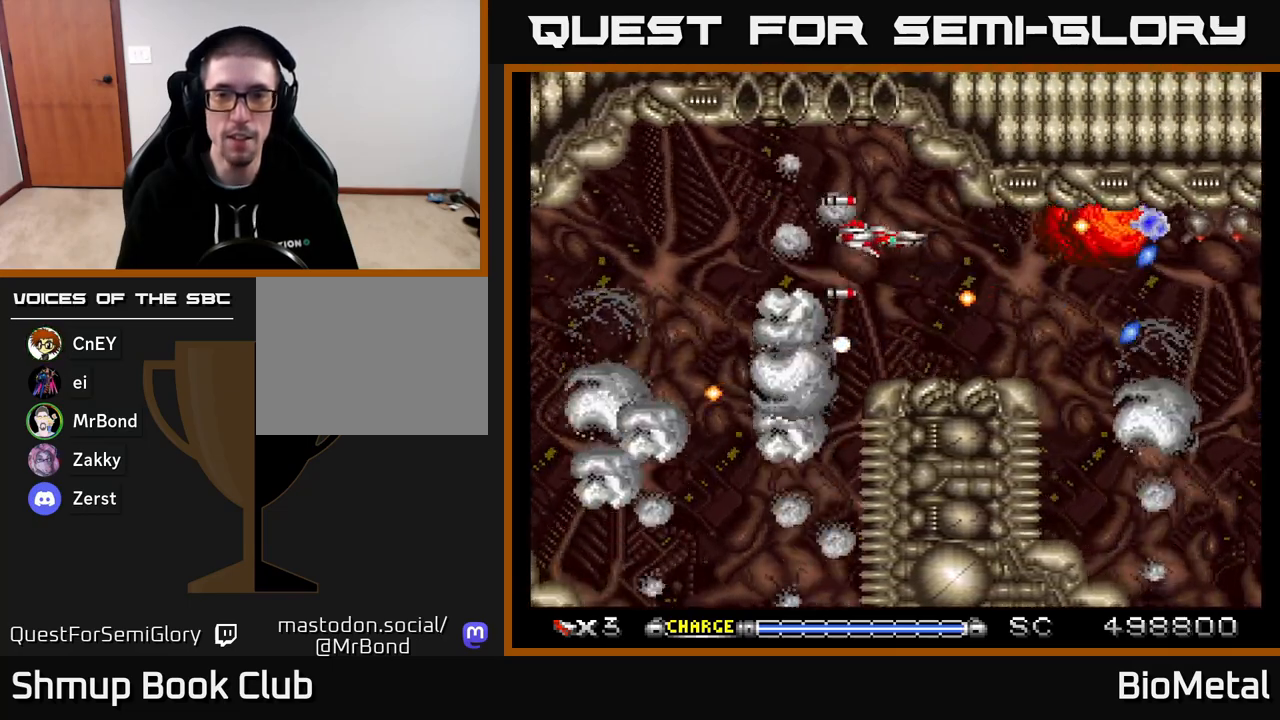
Gameplay with a controller (Xbox layout); each line is a JSON object with the inputs held at the frame after it. "events" lists button and stick changes between this image and that frame as [ms after this image, input, new state], when the widget could be followed in between. Not read: left_stick.
{"buttons": ["A", "DPAD_DOWN"], "right_stick": "center", "events": [[100, "DPAD_RIGHT", "down"], [233, "DPAD_RIGHT", "up"], [433, "DPAD_DOWN", "down"]]}
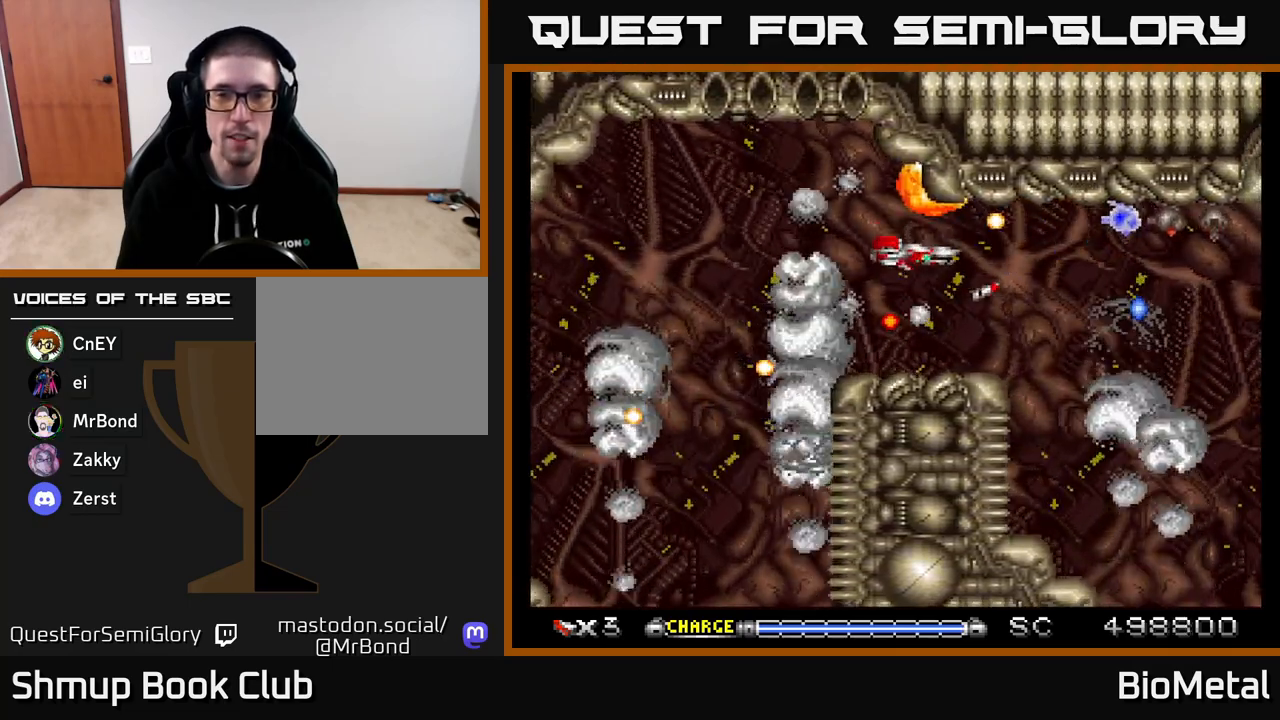
{"buttons": ["A"], "right_stick": "center", "events": [[67, "DPAD_RIGHT", "down"], [83, "DPAD_DOWN", "up"], [233, "DPAD_RIGHT", "up"]]}
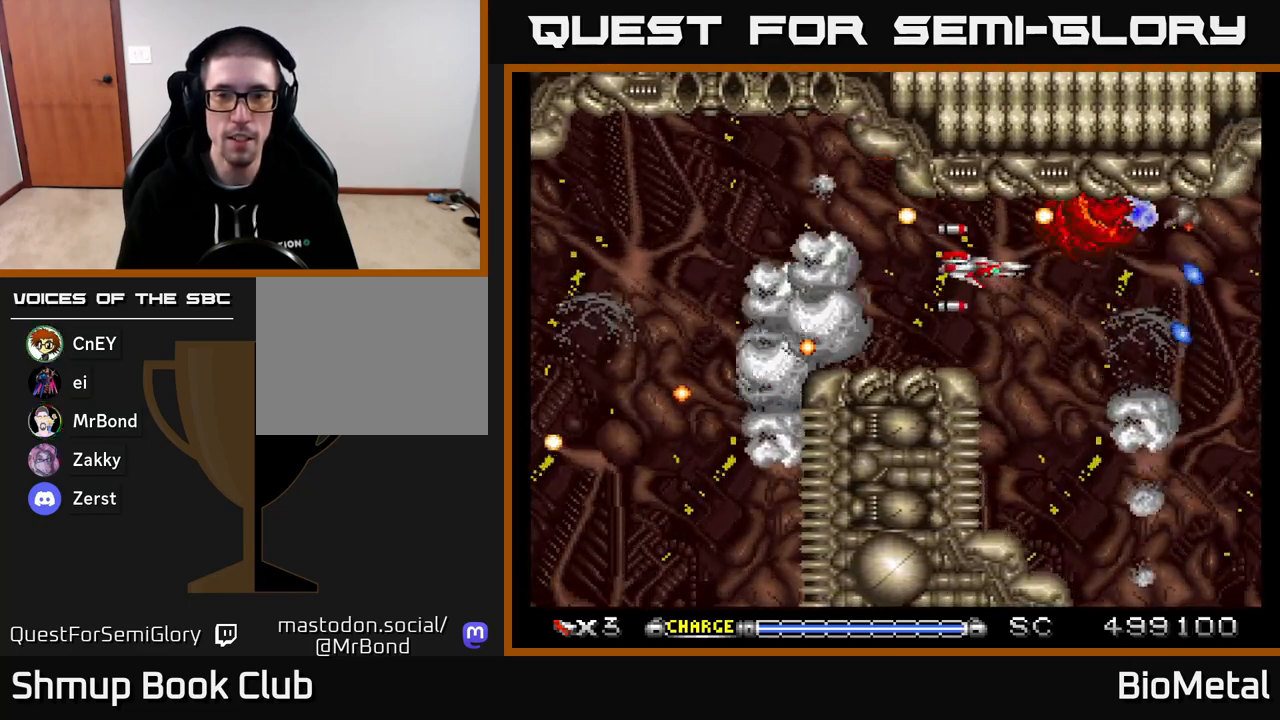
{"buttons": ["A", "DPAD_LEFT"], "right_stick": "center", "events": [[450, "DPAD_LEFT", "down"]]}
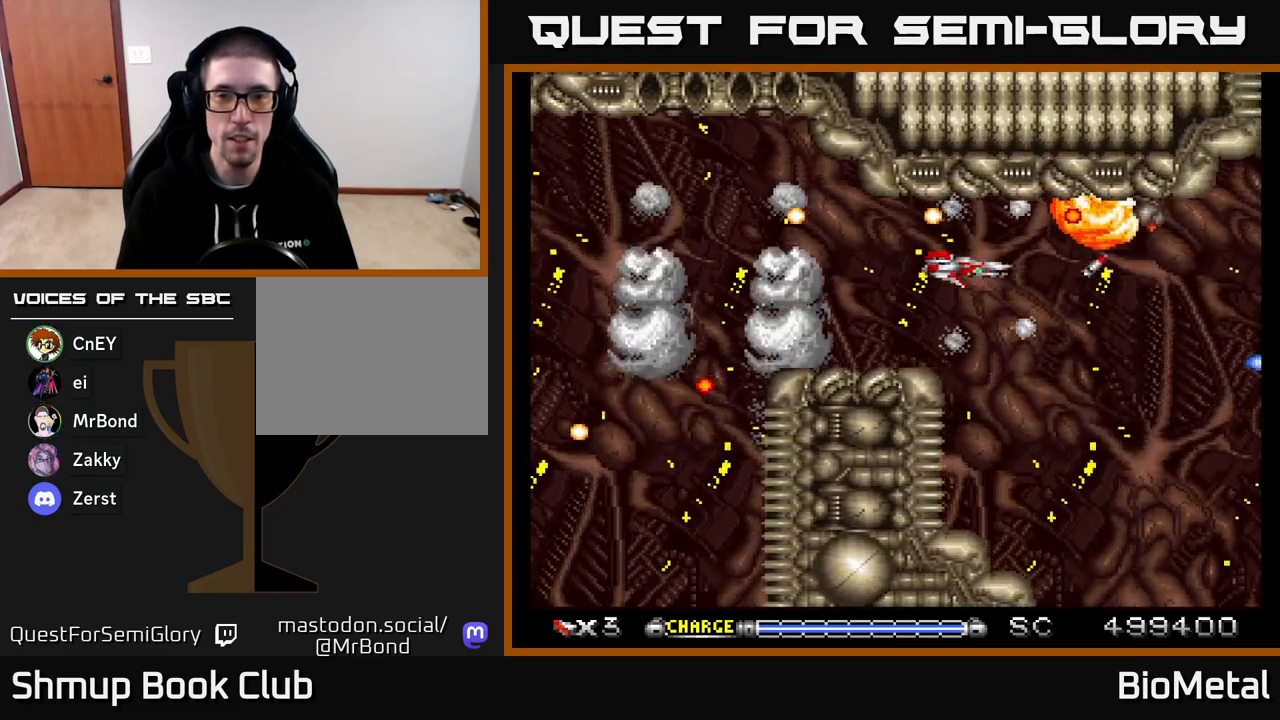
{"buttons": ["A"], "right_stick": "center", "events": [[100, "DPAD_LEFT", "up"], [250, "DPAD_LEFT", "down"], [333, "DPAD_LEFT", "up"]]}
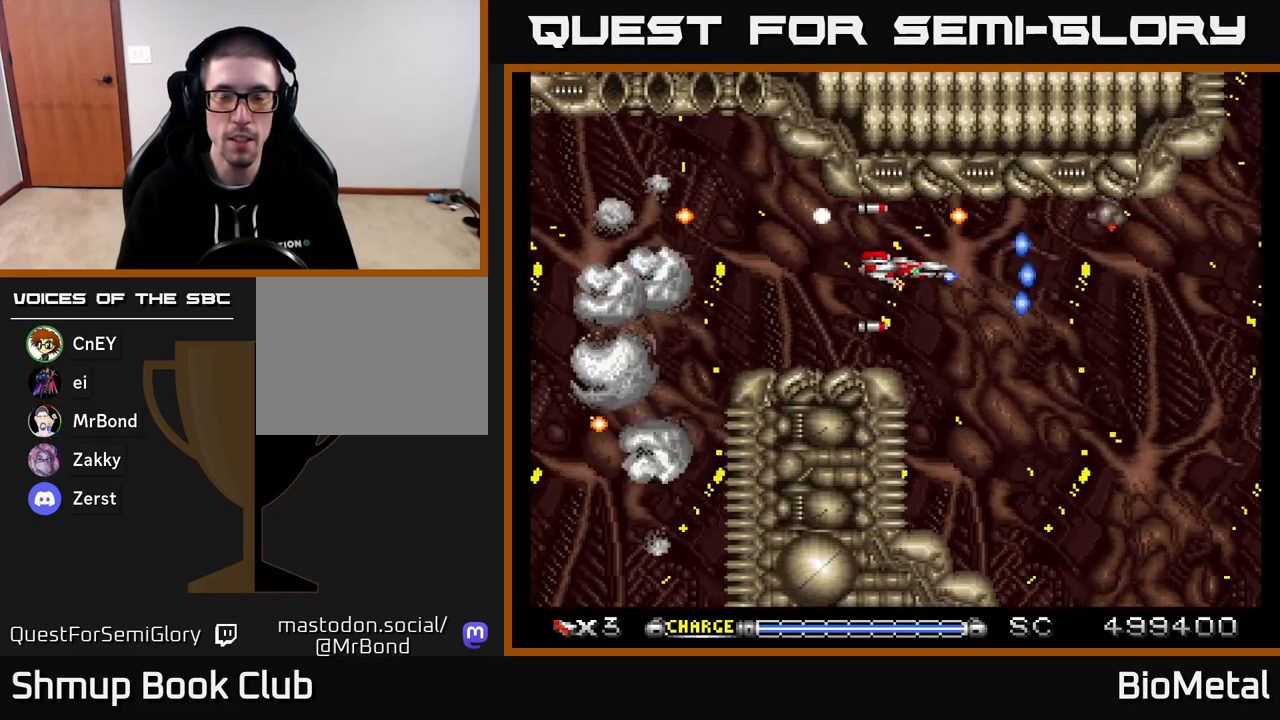
{"buttons": ["A", "DPAD_DOWN"], "right_stick": "center", "events": [[383, "DPAD_DOWN", "down"]]}
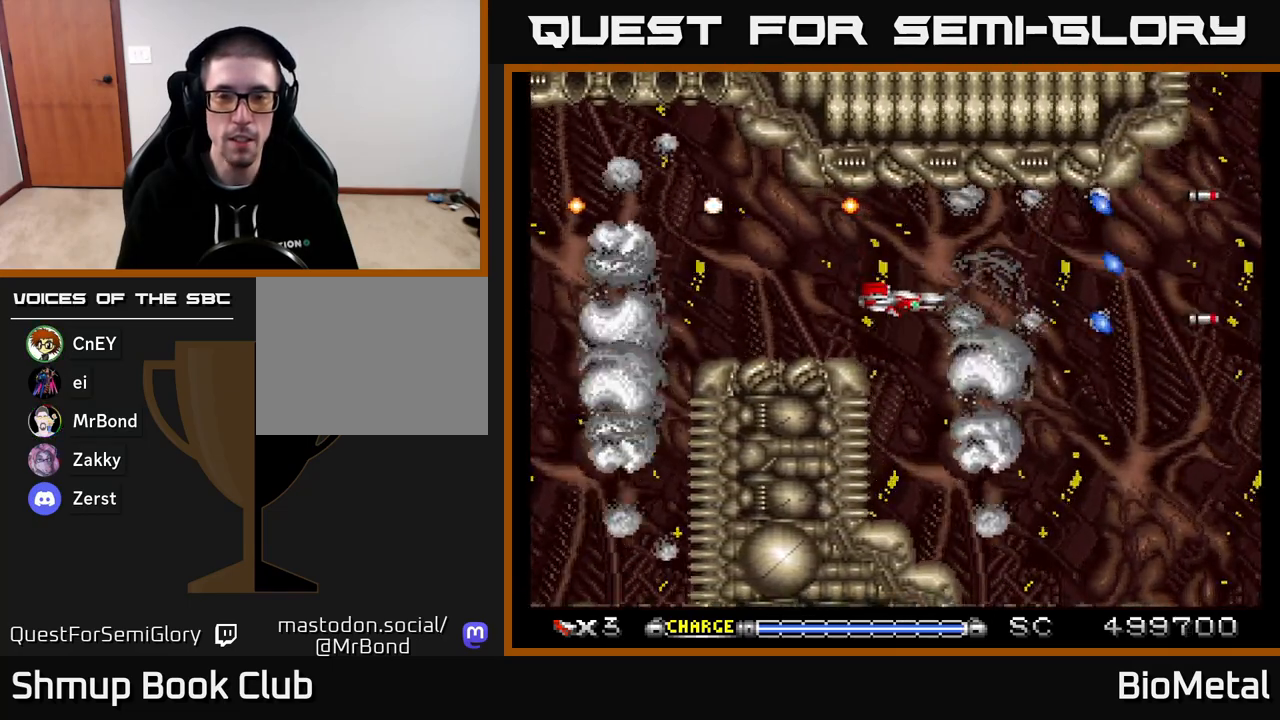
{"buttons": ["A"], "right_stick": "center", "events": [[17, "DPAD_DOWN", "up"], [117, "DPAD_DOWN", "down"], [417, "DPAD_DOWN", "up"]]}
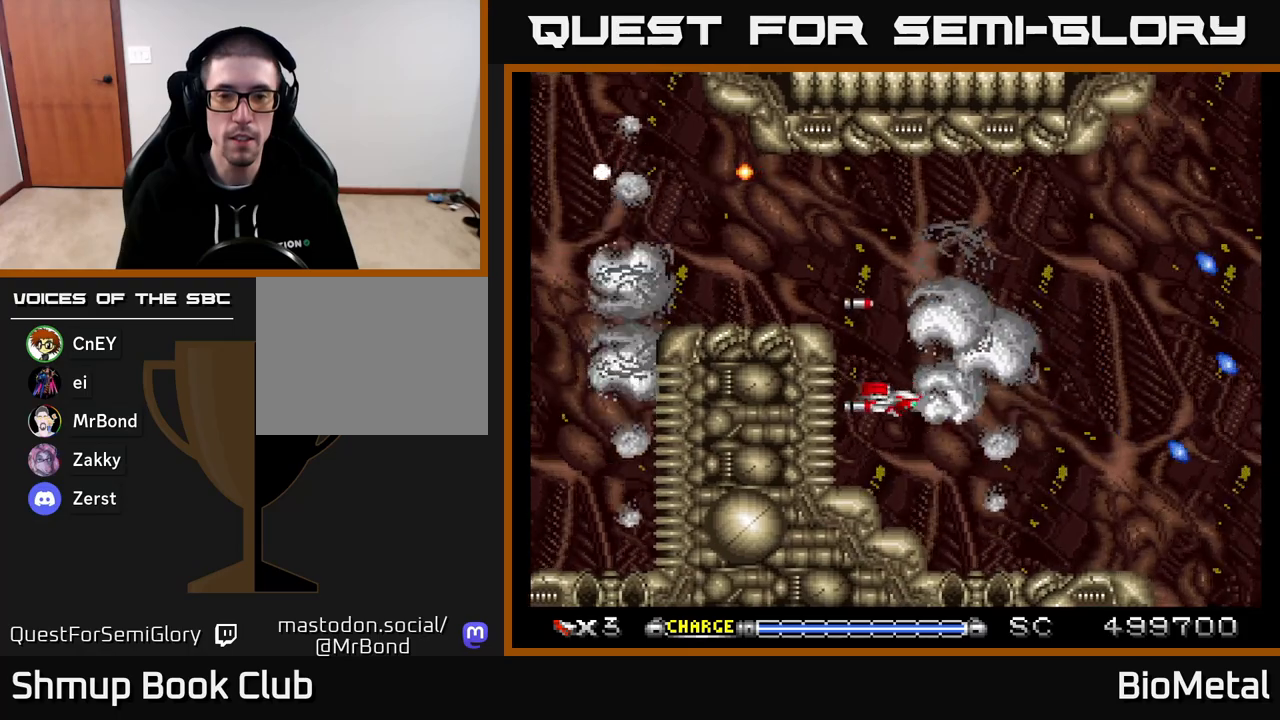
{"buttons": ["A"], "right_stick": "center", "events": [[100, "DPAD_UP", "down"], [233, "DPAD_UP", "up"]]}
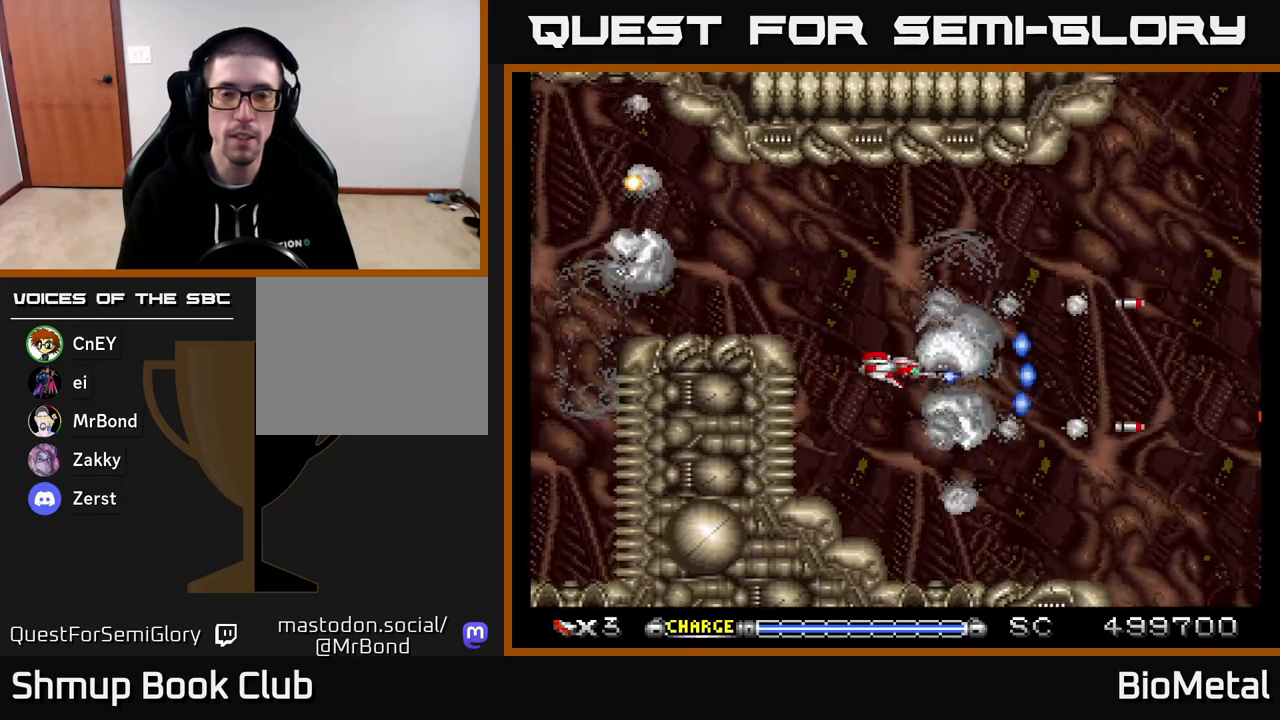
{"buttons": ["A"], "right_stick": "center", "events": []}
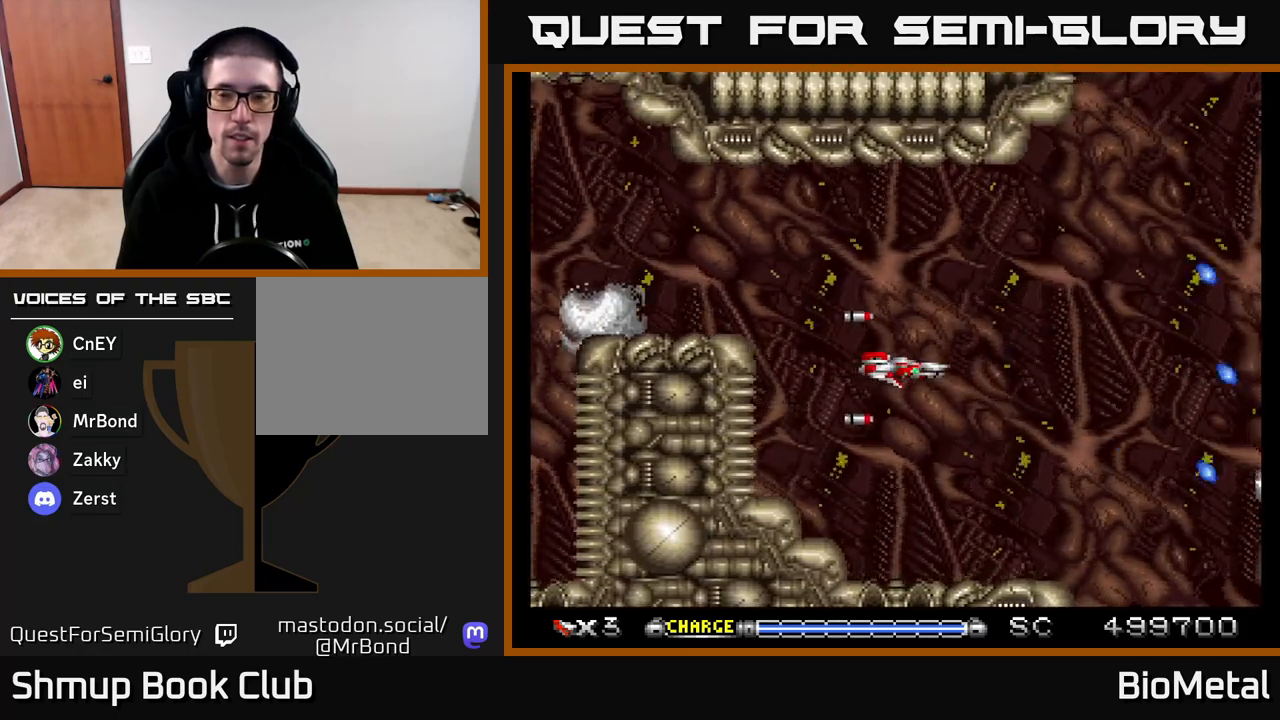
{"buttons": ["A"], "right_stick": "center", "events": []}
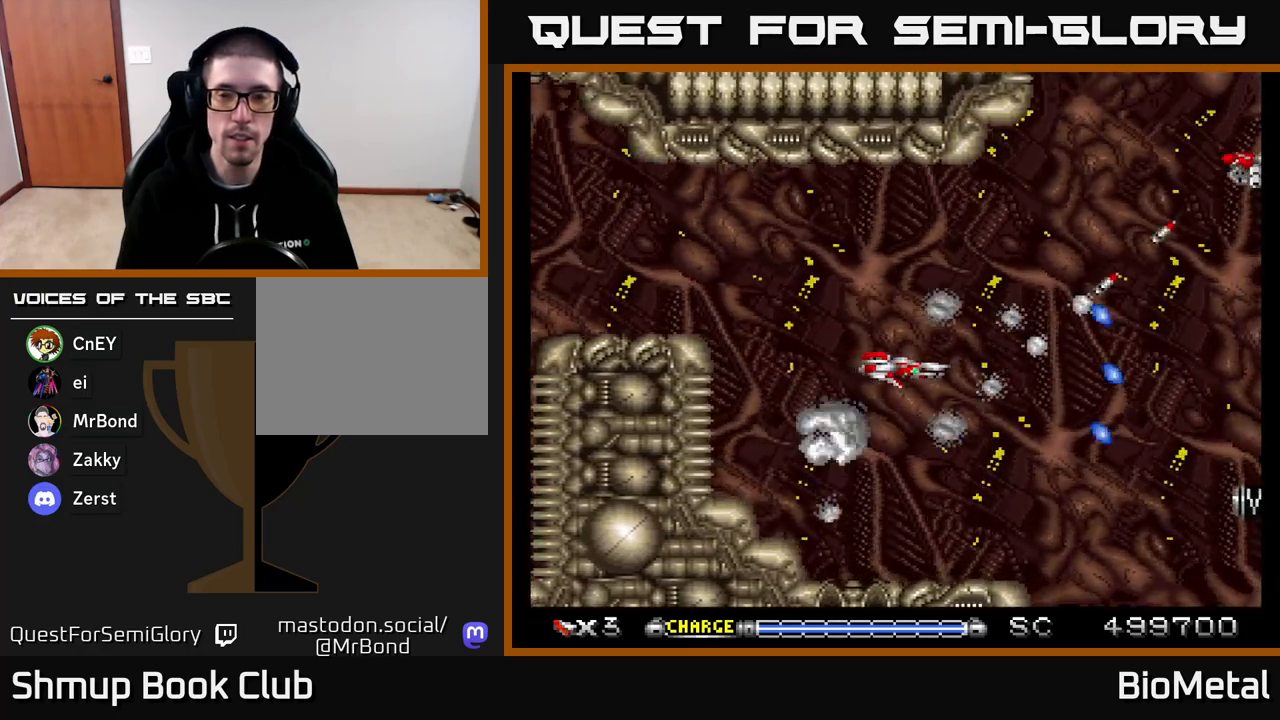
{"buttons": ["A", "DPAD_UP", "DPAD_RIGHT"], "right_stick": "center", "events": [[333, "DPAD_UP", "down"], [500, "DPAD_RIGHT", "down"]]}
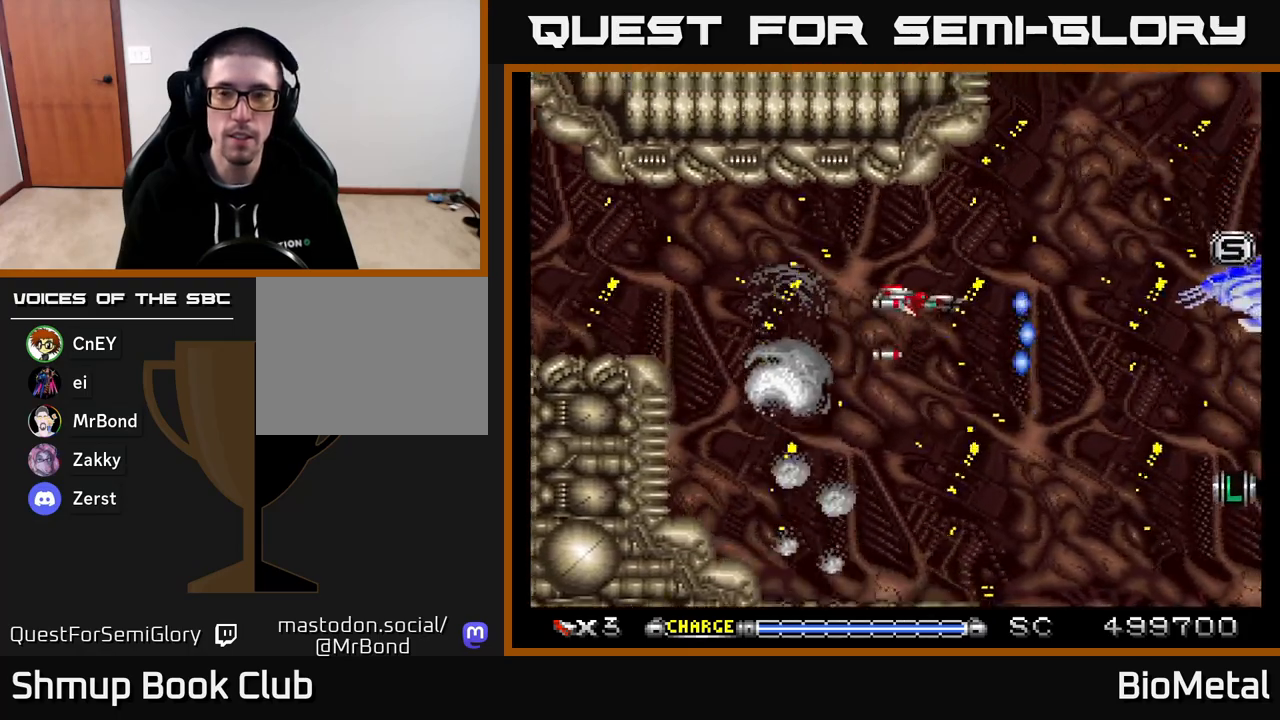
{"buttons": ["A", "DPAD_LEFT"], "right_stick": "center", "events": [[100, "DPAD_UP", "up"], [150, "DPAD_RIGHT", "up"], [417, "DPAD_LEFT", "down"]]}
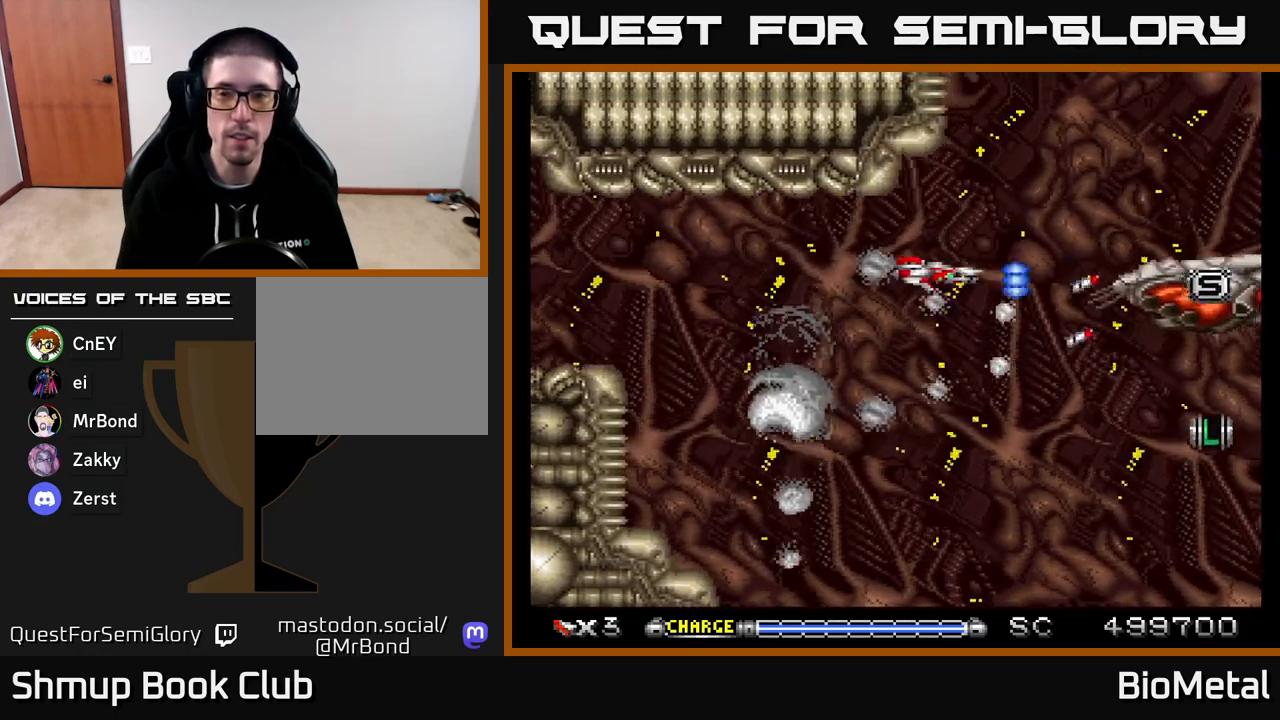
{"buttons": ["A"], "right_stick": "center", "events": [[50, "DPAD_DOWN", "down"], [50, "DPAD_LEFT", "up"], [117, "DPAD_DOWN", "up"], [183, "DPAD_LEFT", "down"], [300, "DPAD_LEFT", "up"]]}
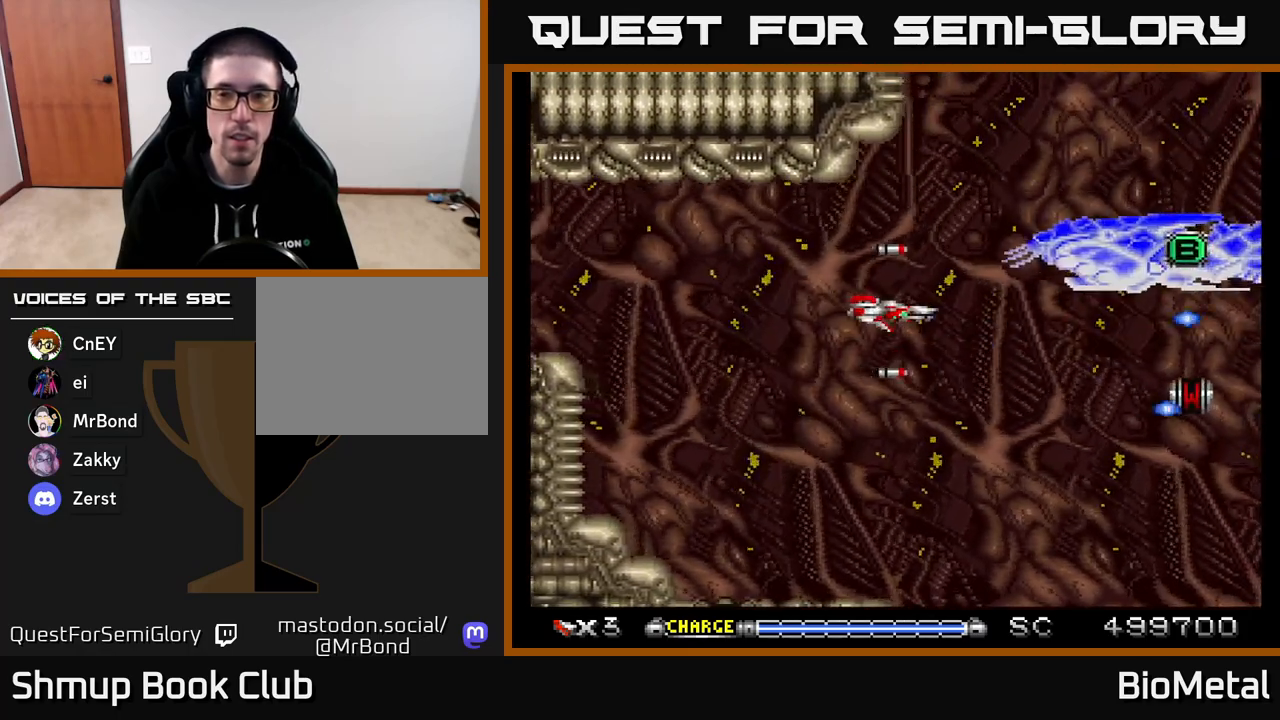
{"buttons": ["A", "DPAD_LEFT"], "right_stick": "center", "events": [[67, "X", "down"], [83, "DPAD_LEFT", "down"], [167, "DPAD_UP", "down"], [167, "X", "up"], [333, "DPAD_UP", "up"], [383, "R2", "down"], [483, "R2", "up"]]}
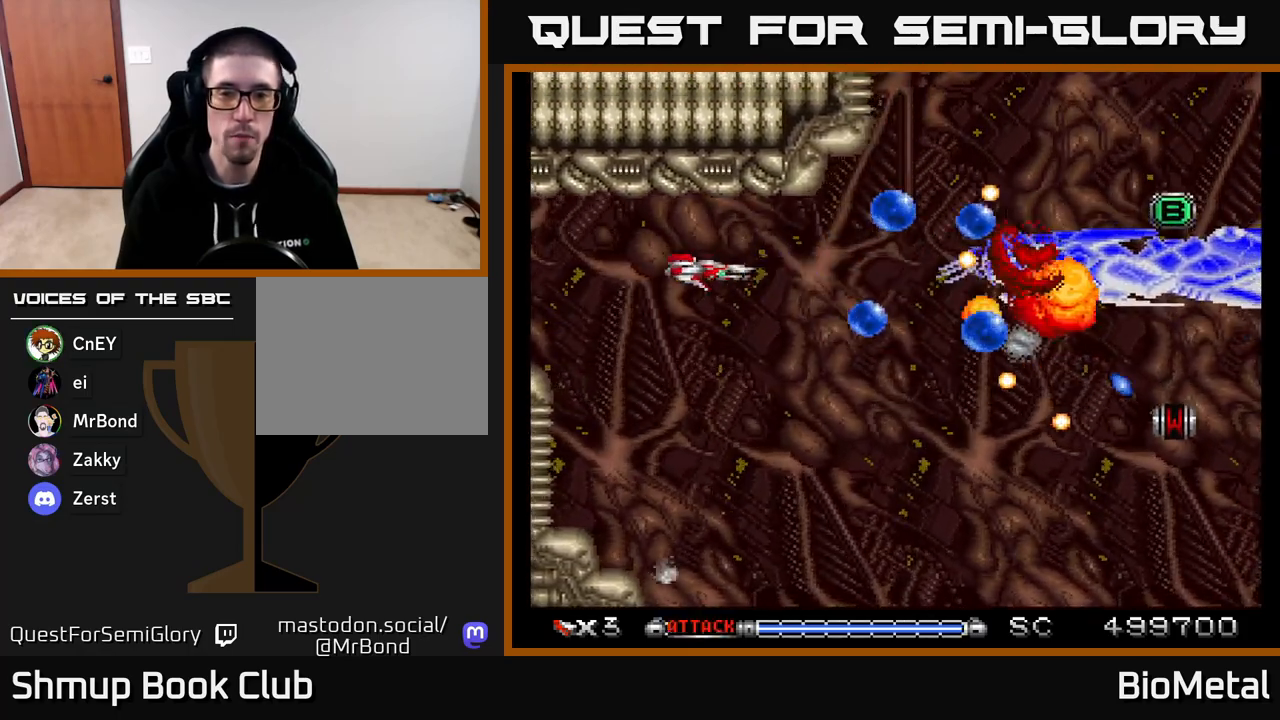
{"buttons": ["A", "DPAD_RIGHT"], "right_stick": "center", "events": [[50, "DPAD_DOWN", "down"], [50, "DPAD_LEFT", "up"], [83, "DPAD_RIGHT", "down"], [167, "DPAD_RIGHT", "up"], [217, "DPAD_DOWN", "up"], [217, "DPAD_LEFT", "down"], [317, "DPAD_LEFT", "up"], [467, "DPAD_RIGHT", "down"]]}
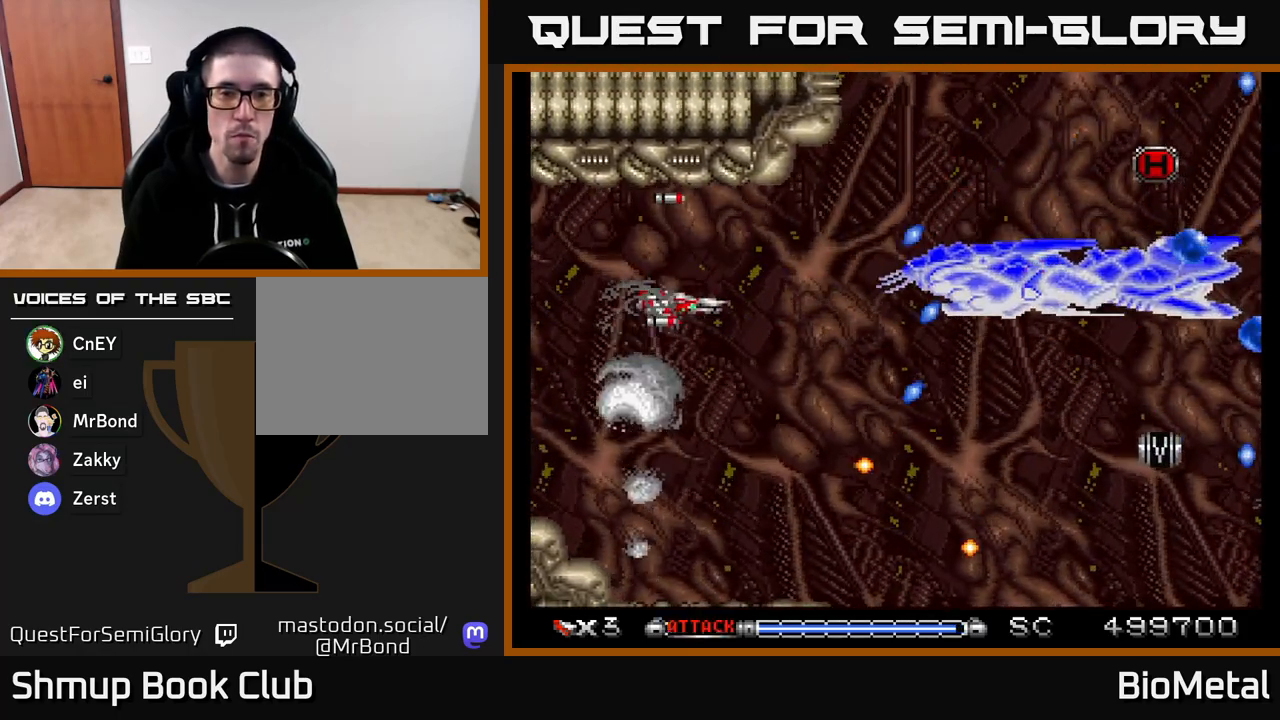
{"buttons": ["A"], "right_stick": "center", "events": [[50, "DPAD_DOWN", "down"], [83, "DPAD_RIGHT", "up"], [117, "DPAD_DOWN", "up"], [117, "DPAD_LEFT", "down"], [233, "DPAD_LEFT", "up"]]}
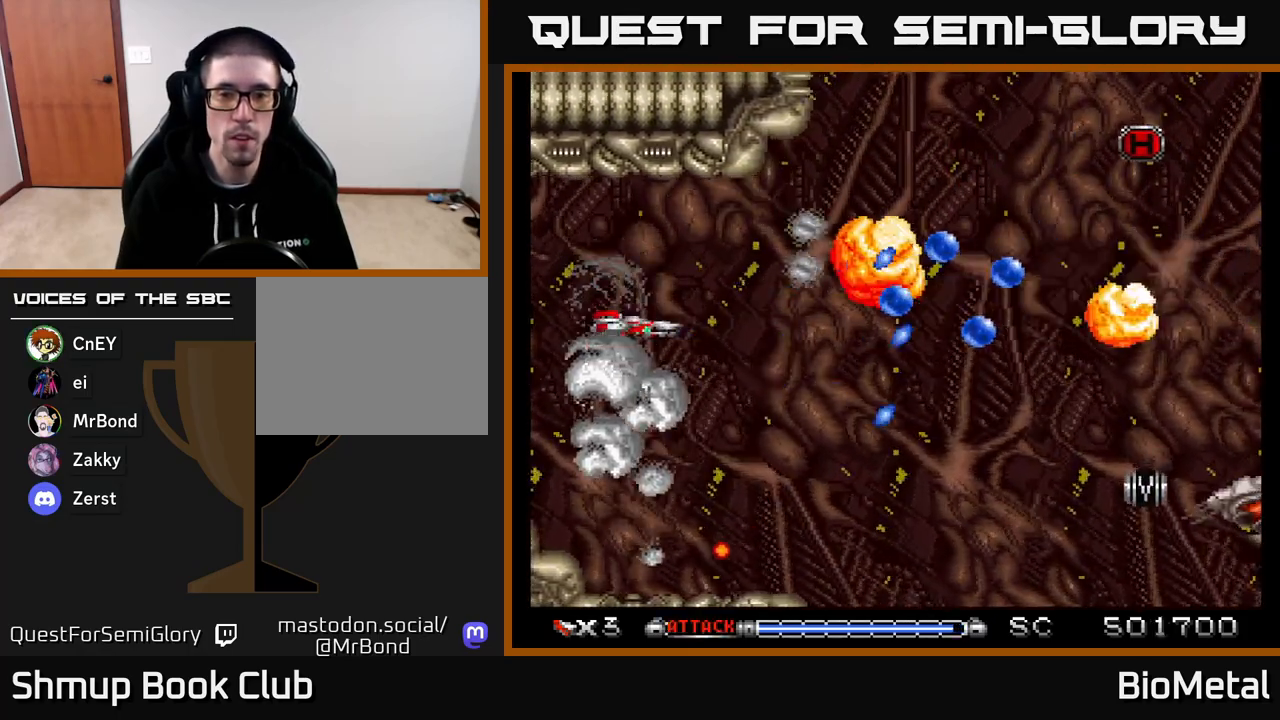
{"buttons": ["A", "DPAD_DOWN", "DPAD_RIGHT"], "right_stick": "center", "events": [[133, "DPAD_RIGHT", "down"], [233, "DPAD_RIGHT", "up"], [250, "DPAD_DOWN", "down"], [333, "DPAD_RIGHT", "down"]]}
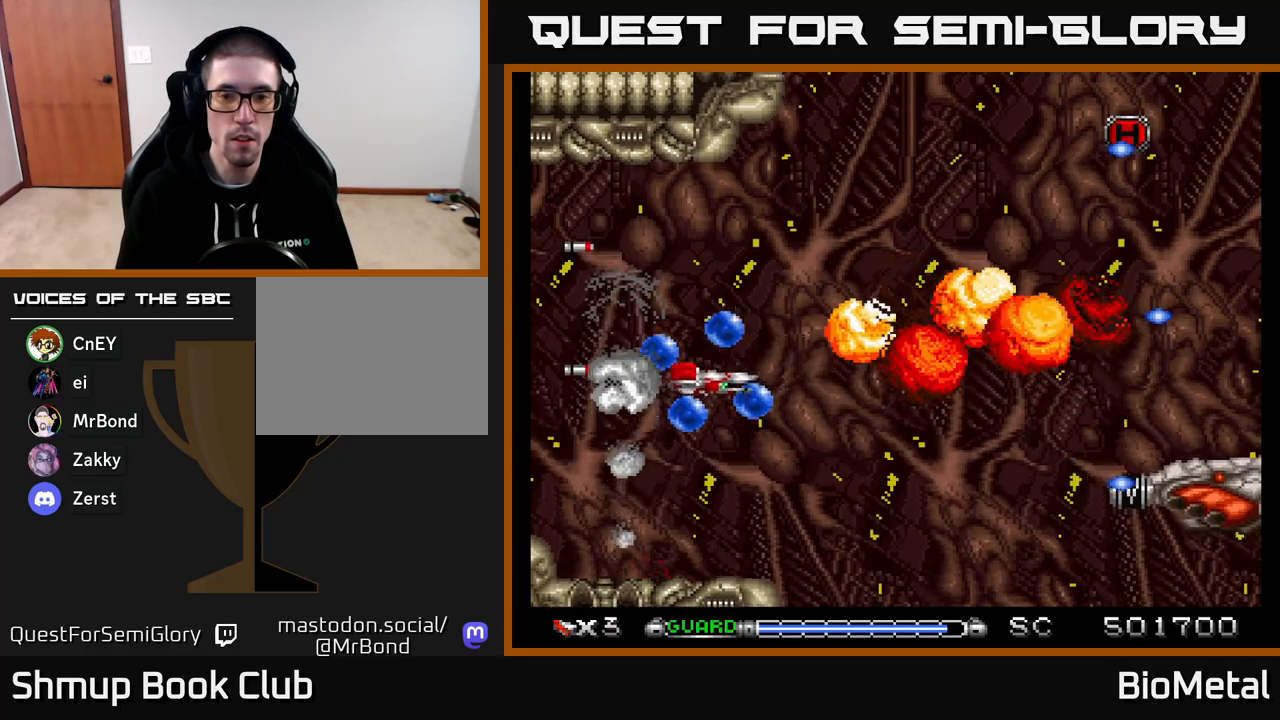
{"buttons": ["A", "DPAD_UP"], "right_stick": "center", "events": [[317, "DPAD_RIGHT", "up"], [333, "DPAD_DOWN", "up"], [350, "DPAD_LEFT", "down"], [383, "R2", "down"], [500, "DPAD_LEFT", "up"], [500, "DPAD_UP", "down"], [500, "R2", "up"]]}
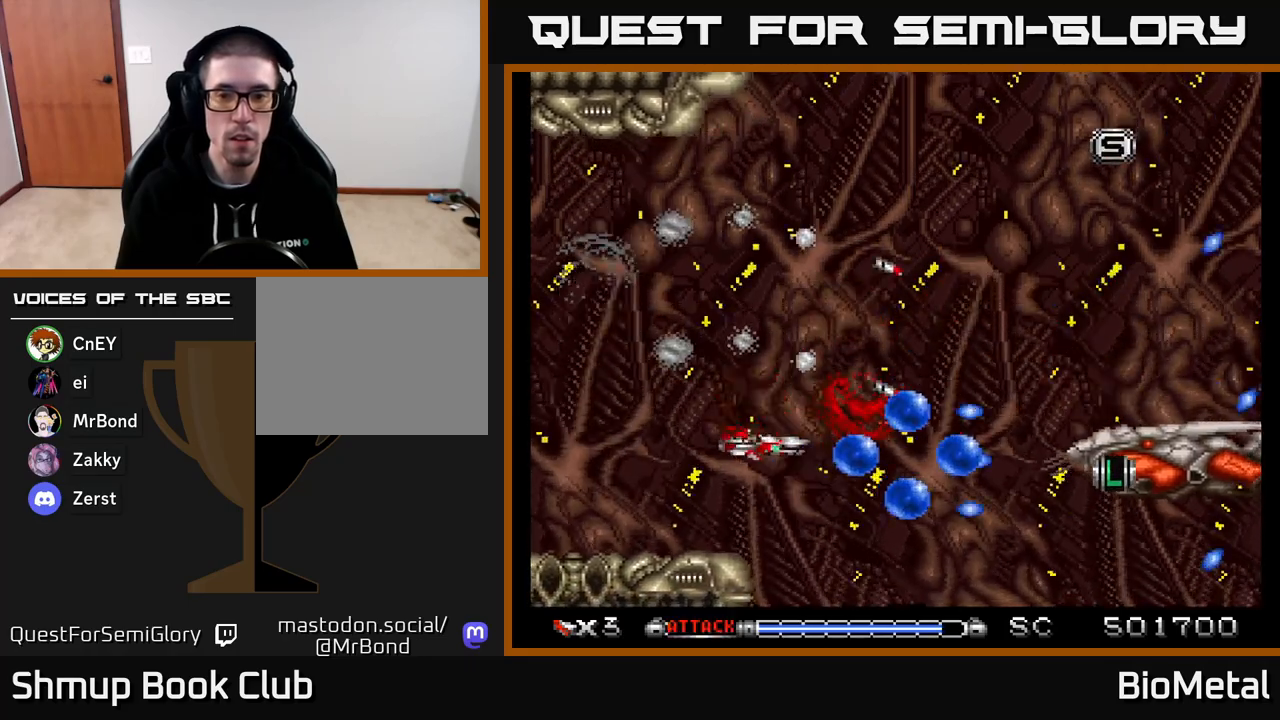
{"buttons": ["A", "DPAD_DOWN", "DPAD_LEFT"], "right_stick": "center", "events": [[50, "DPAD_RIGHT", "down"], [300, "DPAD_UP", "up"], [383, "DPAD_RIGHT", "up"], [417, "DPAD_DOWN", "down"], [417, "DPAD_LEFT", "down"]]}
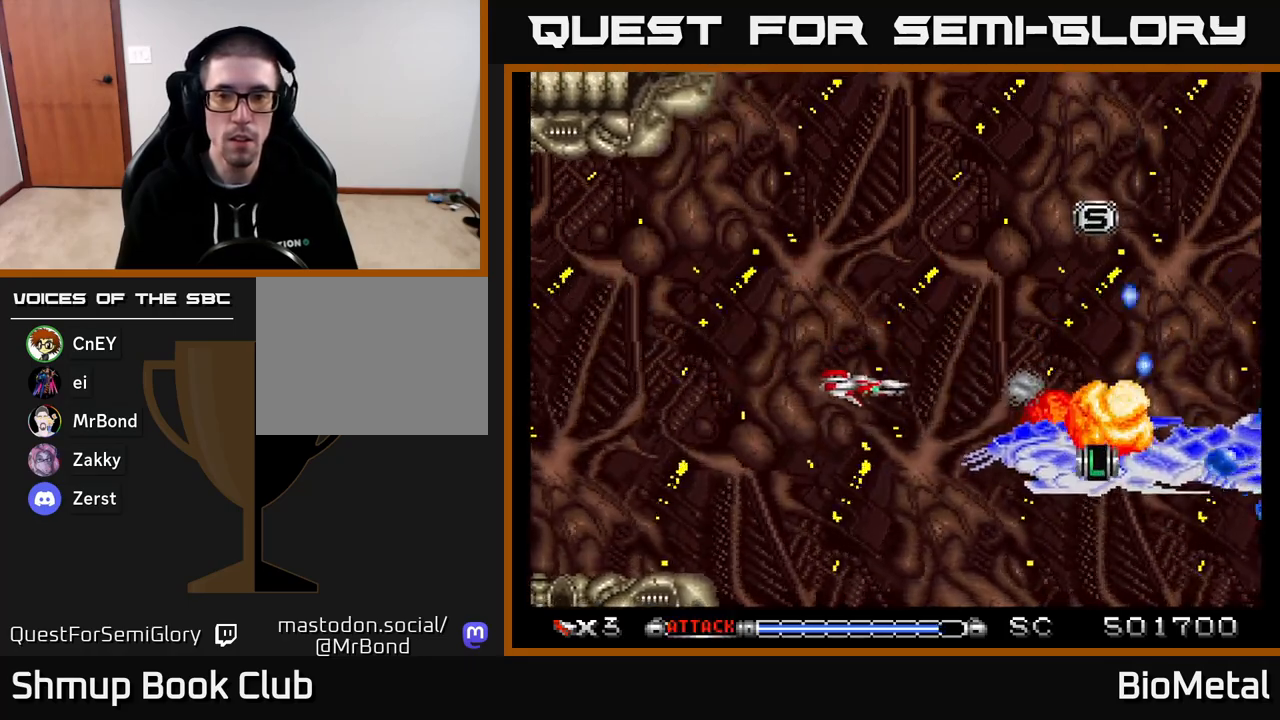
{"buttons": ["A", "DPAD_RIGHT"], "right_stick": "center", "events": [[17, "DPAD_DOWN", "up"], [67, "DPAD_UP", "down"], [117, "DPAD_UP", "up"], [217, "DPAD_DOWN", "down"], [233, "DPAD_LEFT", "up"], [333, "DPAD_DOWN", "up"], [350, "DPAD_LEFT", "down"], [450, "DPAD_LEFT", "up"], [500, "DPAD_RIGHT", "down"]]}
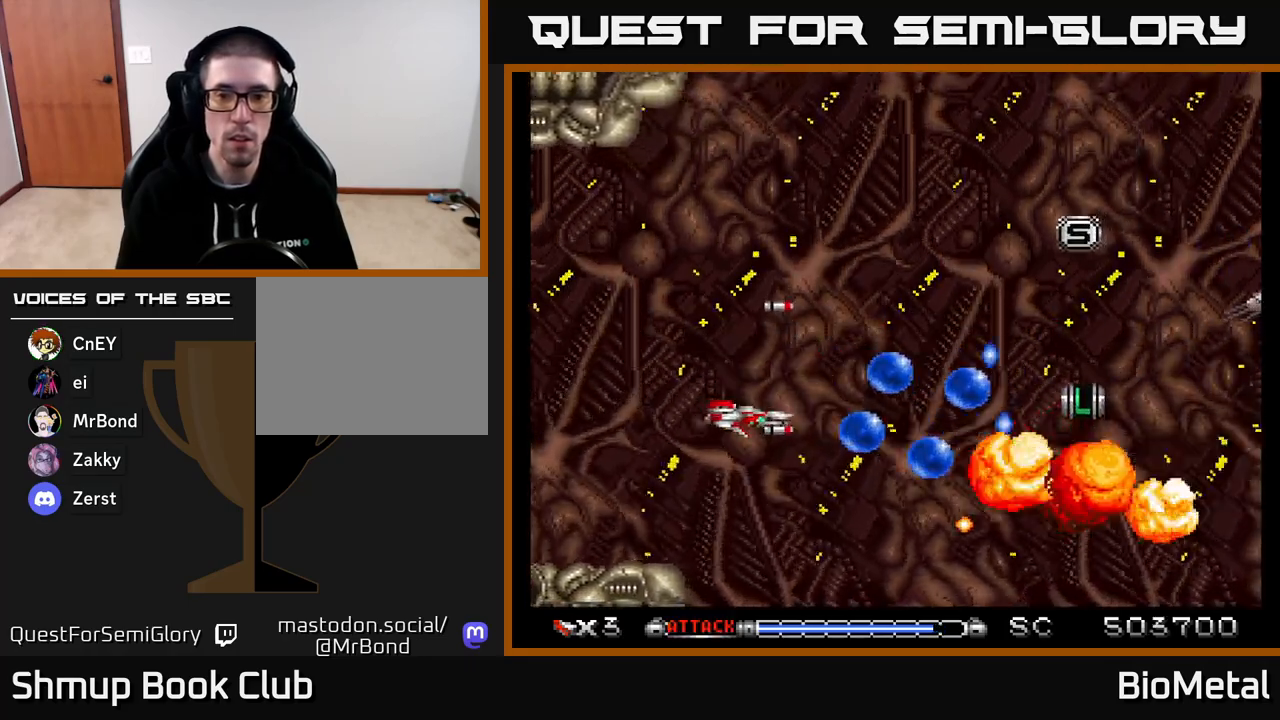
{"buttons": ["A", "DPAD_UP", "DPAD_RIGHT"], "right_stick": "center"}
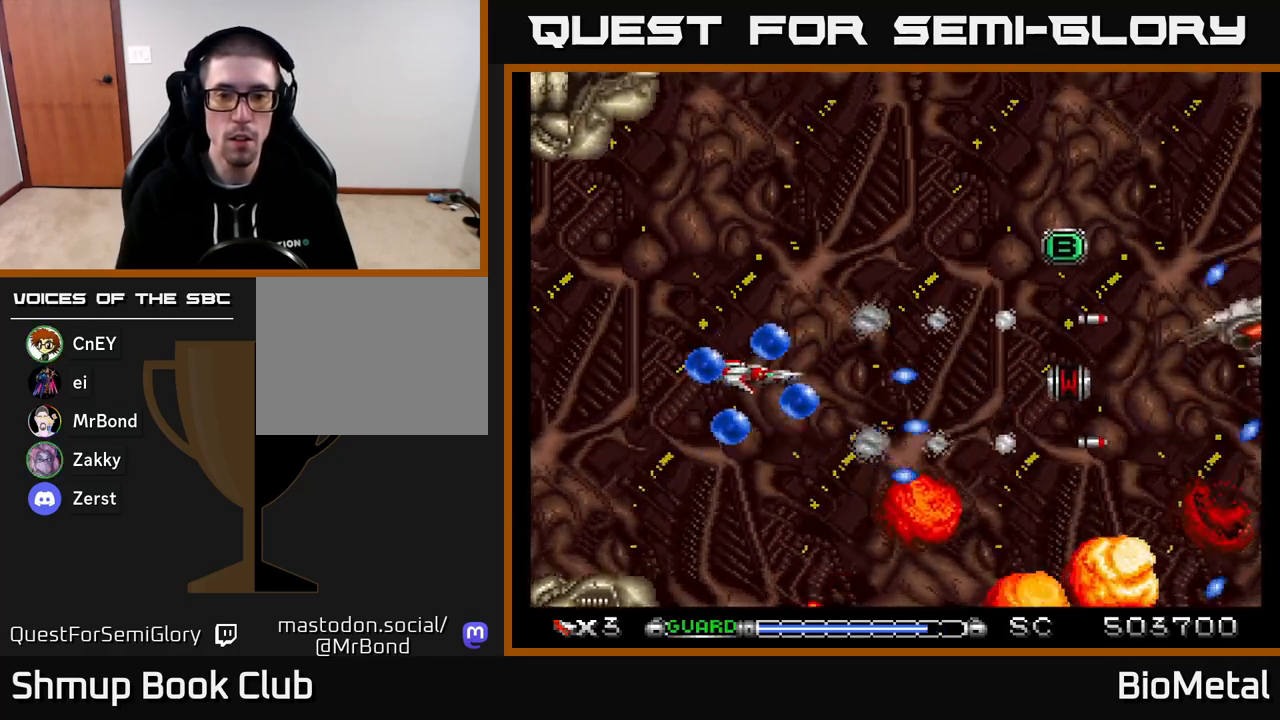
{"buttons": ["A", "DPAD_UP"], "right_stick": "center", "events": [[67, "X", "down"], [150, "DPAD_UP", "up"], [167, "X", "up"], [267, "DPAD_DOWN", "down"], [350, "DPAD_DOWN", "up"], [383, "DPAD_RIGHT", "up"], [417, "DPAD_UP", "down"]]}
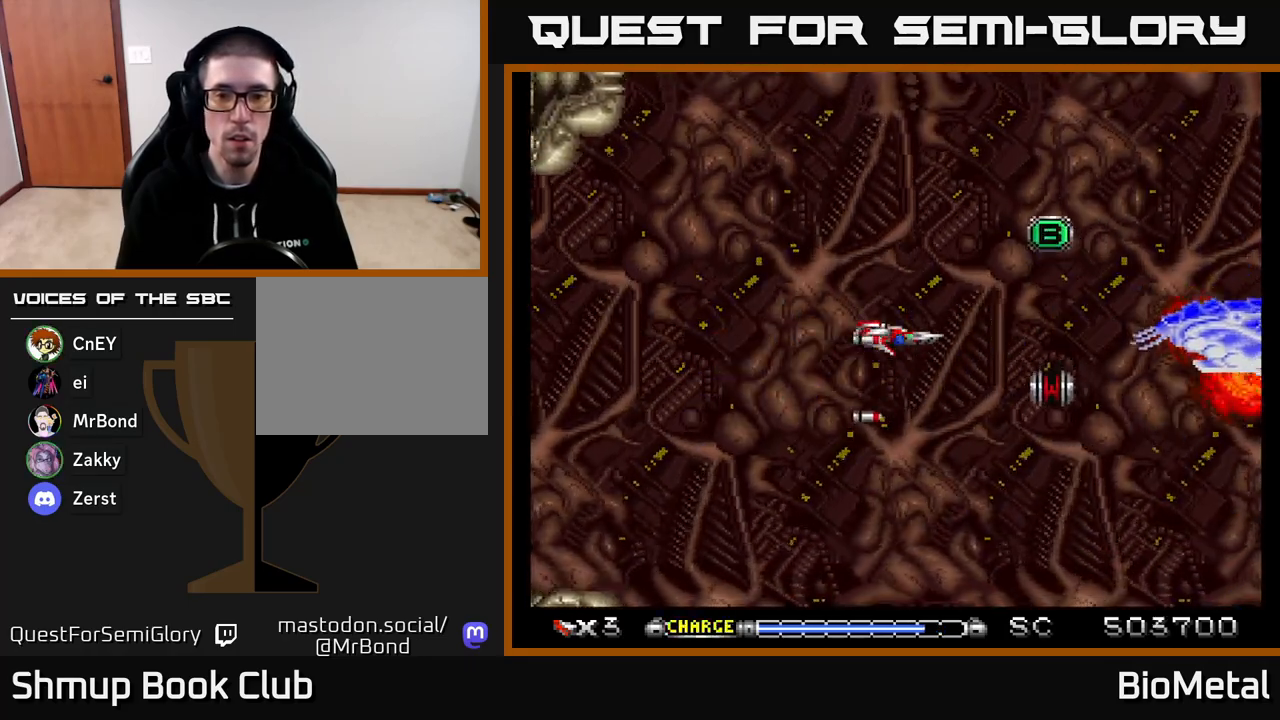
{"buttons": ["A"], "right_stick": "center", "events": [[17, "DPAD_UP", "up"], [200, "DPAD_RIGHT", "down"], [317, "DPAD_RIGHT", "up"]]}
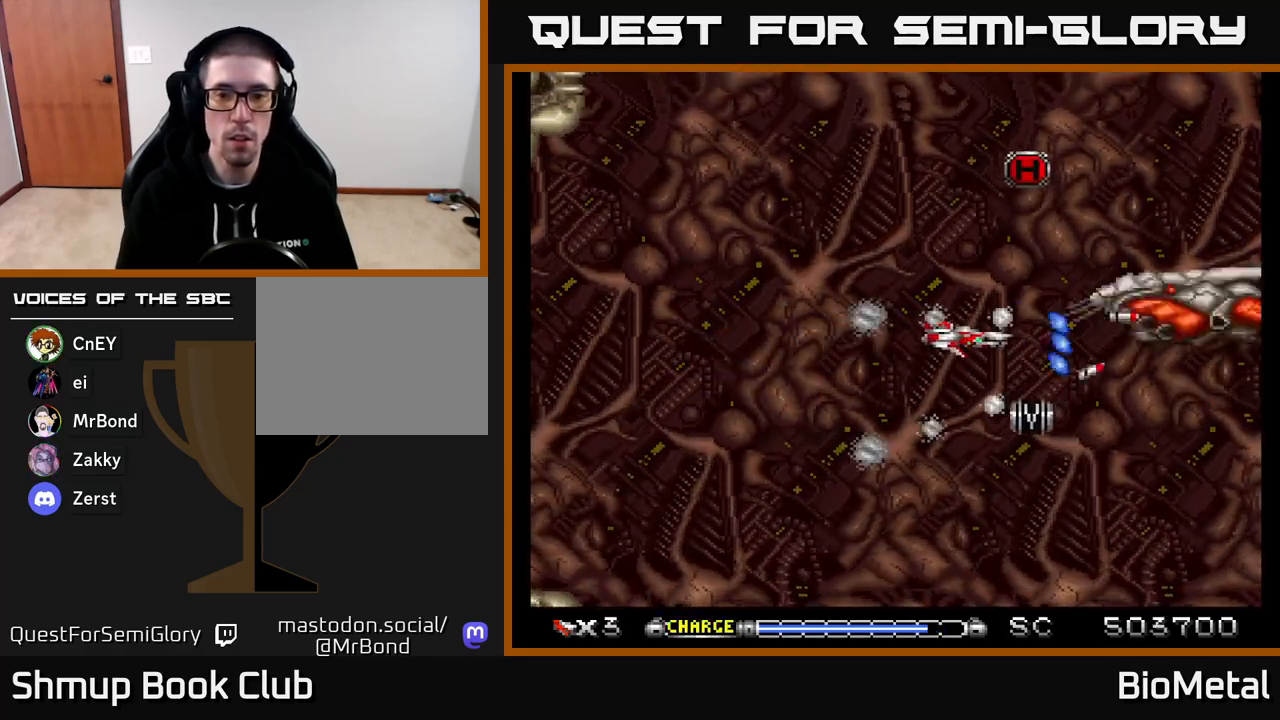
{"buttons": ["A", "DPAD_LEFT"], "right_stick": "center", "events": [[117, "DPAD_DOWN", "down"], [167, "DPAD_RIGHT", "down"], [267, "DPAD_RIGHT", "up"], [417, "DPAD_DOWN", "up"], [417, "DPAD_LEFT", "down"], [467, "DPAD_UP", "down"], [500, "DPAD_UP", "up"]]}
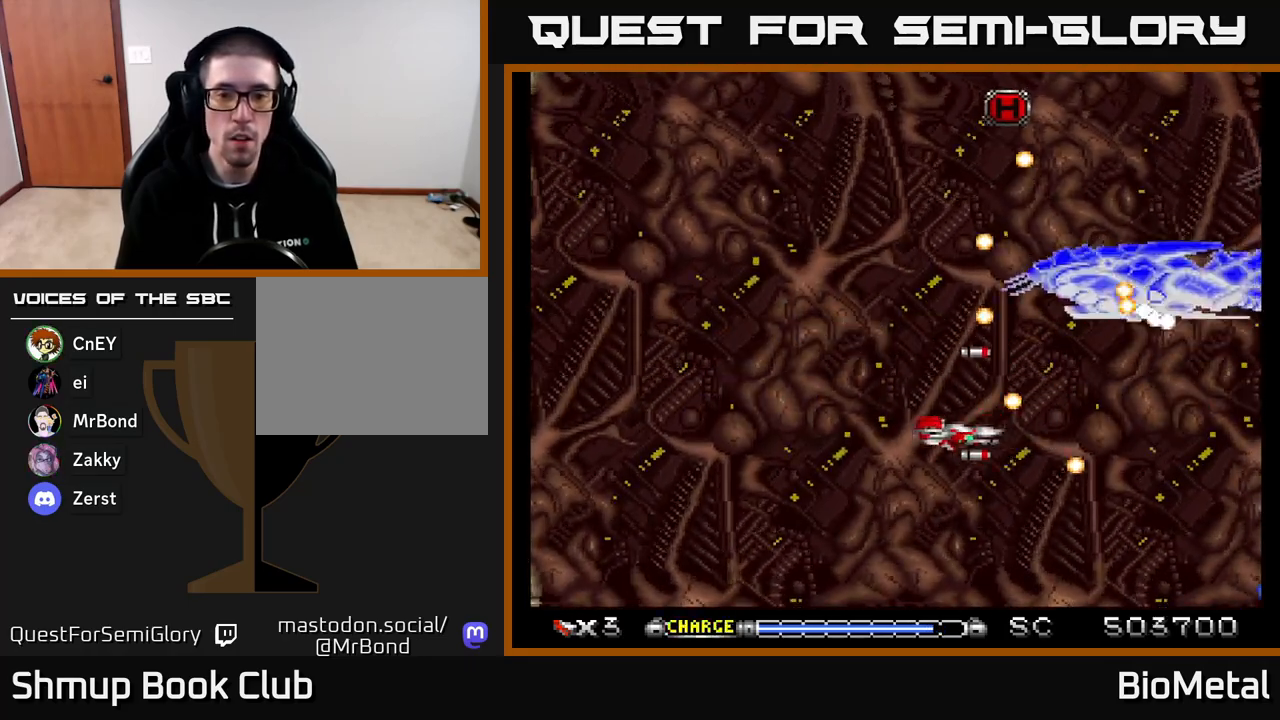
{"buttons": ["A", "DPAD_UP", "DPAD_RIGHT"], "right_stick": "center", "events": [[83, "X", "down"], [100, "DPAD_DOWN", "down"], [200, "X", "up"], [267, "DPAD_DOWN", "up"], [333, "DPAD_UP", "down"], [383, "DPAD_LEFT", "up"], [467, "DPAD_RIGHT", "down"]]}
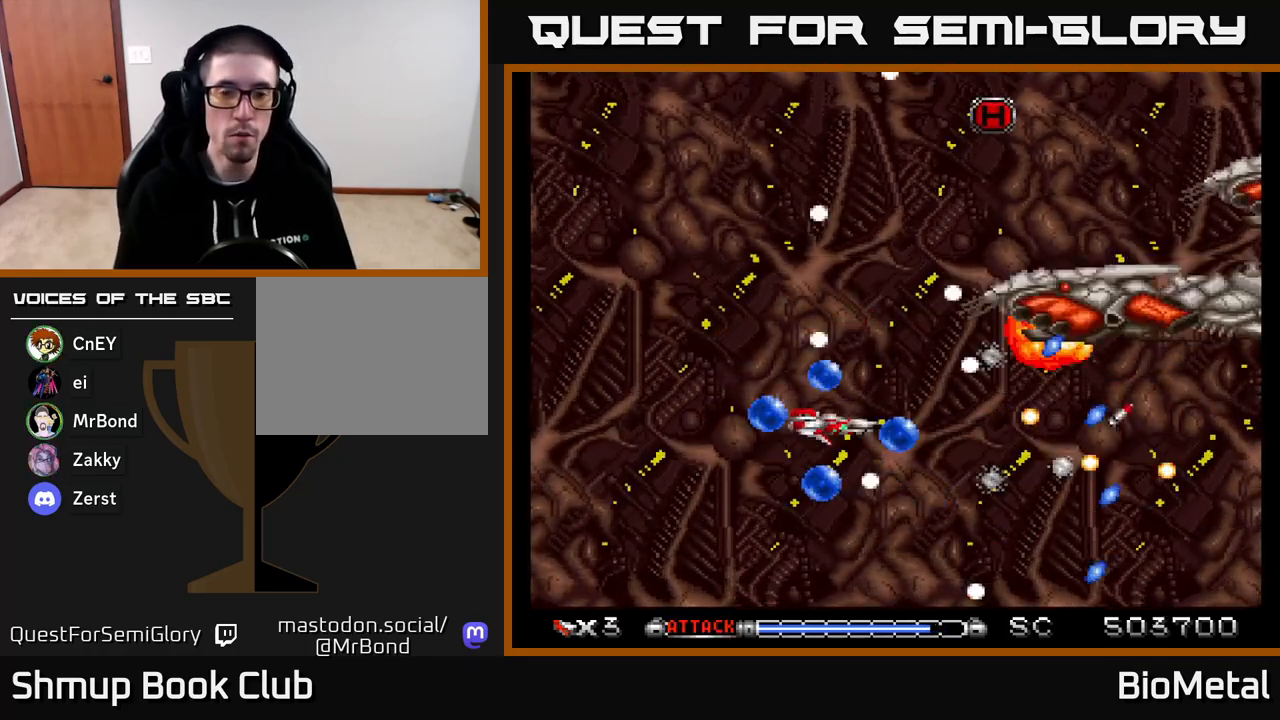
{"buttons": ["A", "R2", "DPAD_LEFT"], "right_stick": "center", "events": [[100, "DPAD_RIGHT", "up"], [150, "DPAD_LEFT", "down"], [233, "DPAD_UP", "up"], [417, "R2", "down"]]}
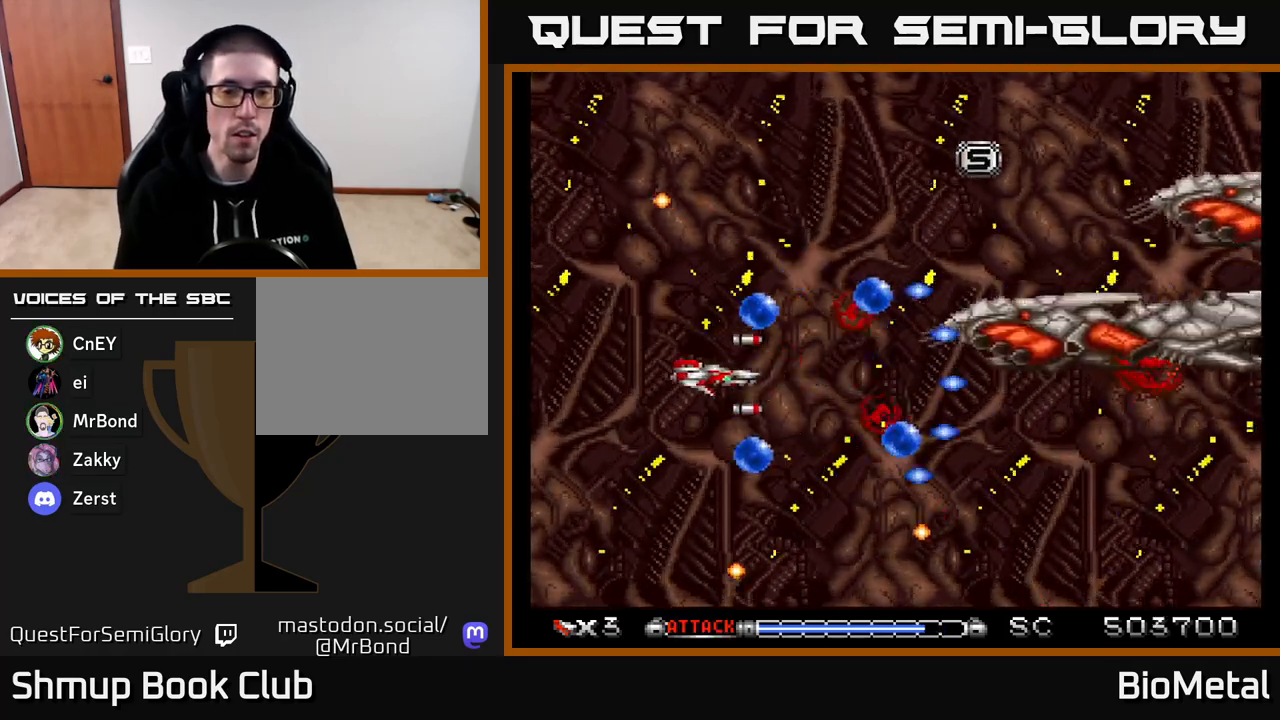
{"buttons": ["A"], "right_stick": "center", "events": [[33, "R2", "up"], [133, "DPAD_LEFT", "up"], [200, "DPAD_RIGHT", "down"], [217, "DPAD_UP", "down"], [317, "DPAD_RIGHT", "up"], [383, "DPAD_LEFT", "down"], [400, "DPAD_UP", "up"], [483, "DPAD_LEFT", "up"]]}
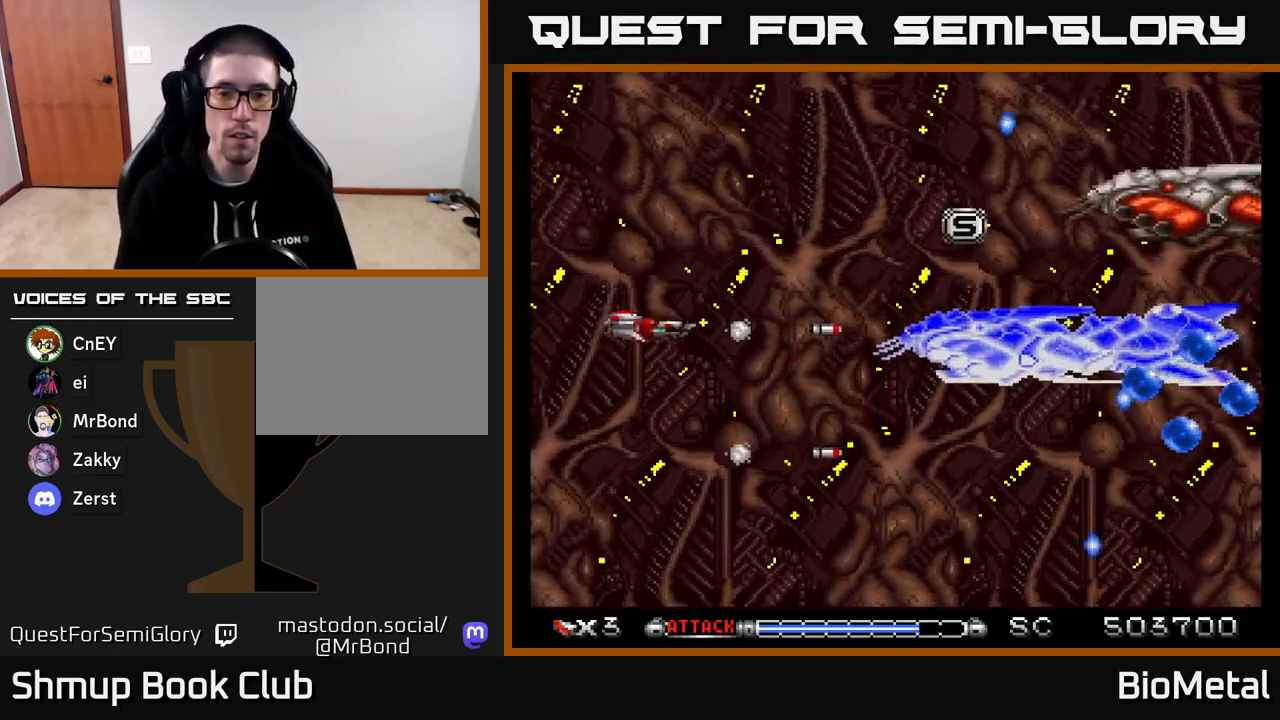
{"buttons": ["A"], "right_stick": "center", "events": [[17, "DPAD_RIGHT", "down"], [50, "DPAD_UP", "down"], [100, "DPAD_RIGHT", "up"], [200, "DPAD_LEFT", "down"], [233, "DPAD_UP", "up"], [250, "DPAD_LEFT", "up"], [283, "DPAD_RIGHT", "down"], [350, "DPAD_UP", "down"], [383, "DPAD_RIGHT", "up"], [483, "DPAD_UP", "up"]]}
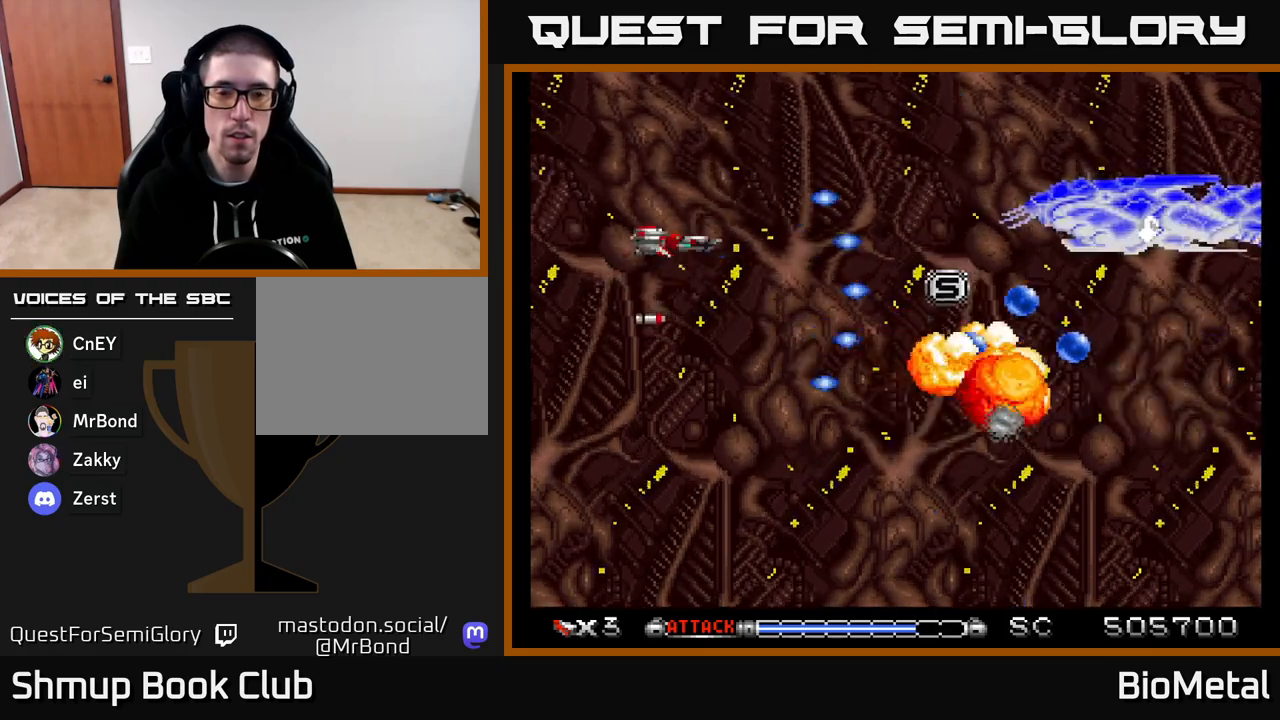
{"buttons": ["A", "DPAD_LEFT"], "right_stick": "center", "events": [[100, "DPAD_RIGHT", "down"], [250, "DPAD_UP", "down"], [350, "DPAD_RIGHT", "up"], [367, "DPAD_UP", "up"], [450, "DPAD_LEFT", "down"]]}
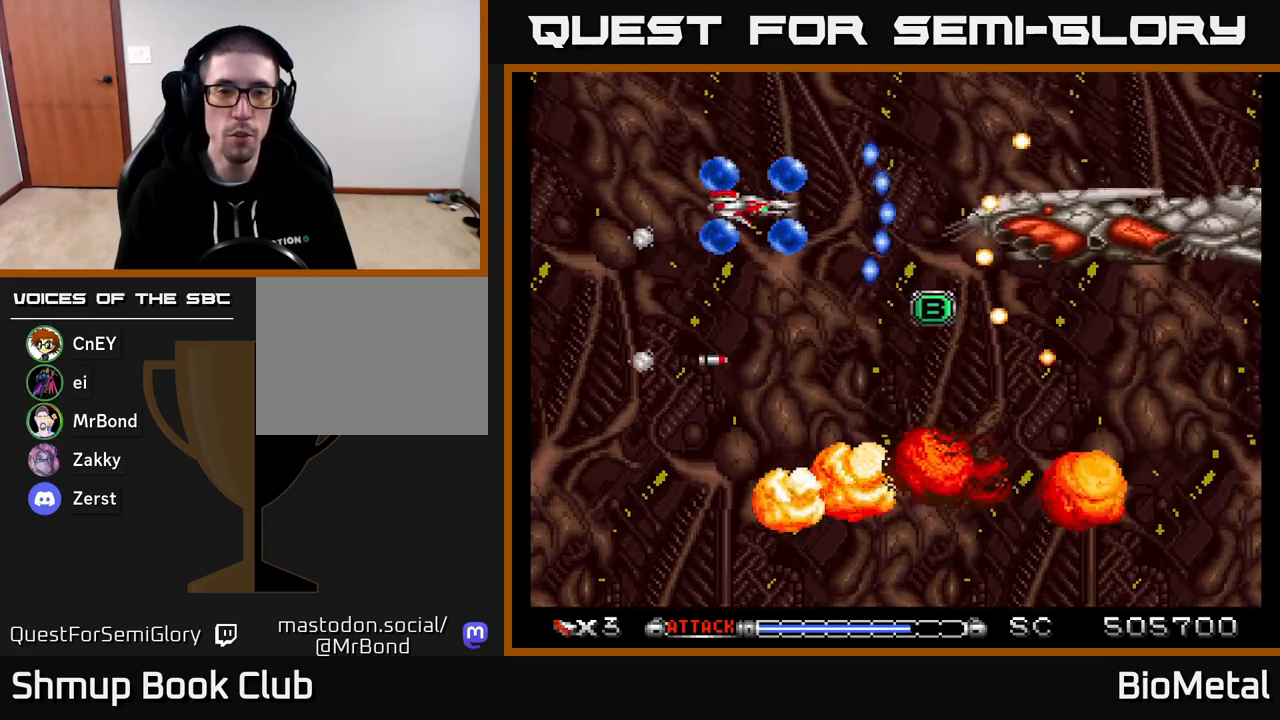
{"buttons": ["A", "DPAD_DOWN", "DPAD_LEFT"], "right_stick": "center", "events": [[167, "R2", "down"], [283, "R2", "up"], [300, "DPAD_DOWN", "down"], [317, "DPAD_LEFT", "up"], [367, "DPAD_RIGHT", "down"], [433, "DPAD_RIGHT", "up"], [450, "DPAD_DOWN", "up"], [467, "DPAD_LEFT", "down"], [483, "DPAD_DOWN", "down"]]}
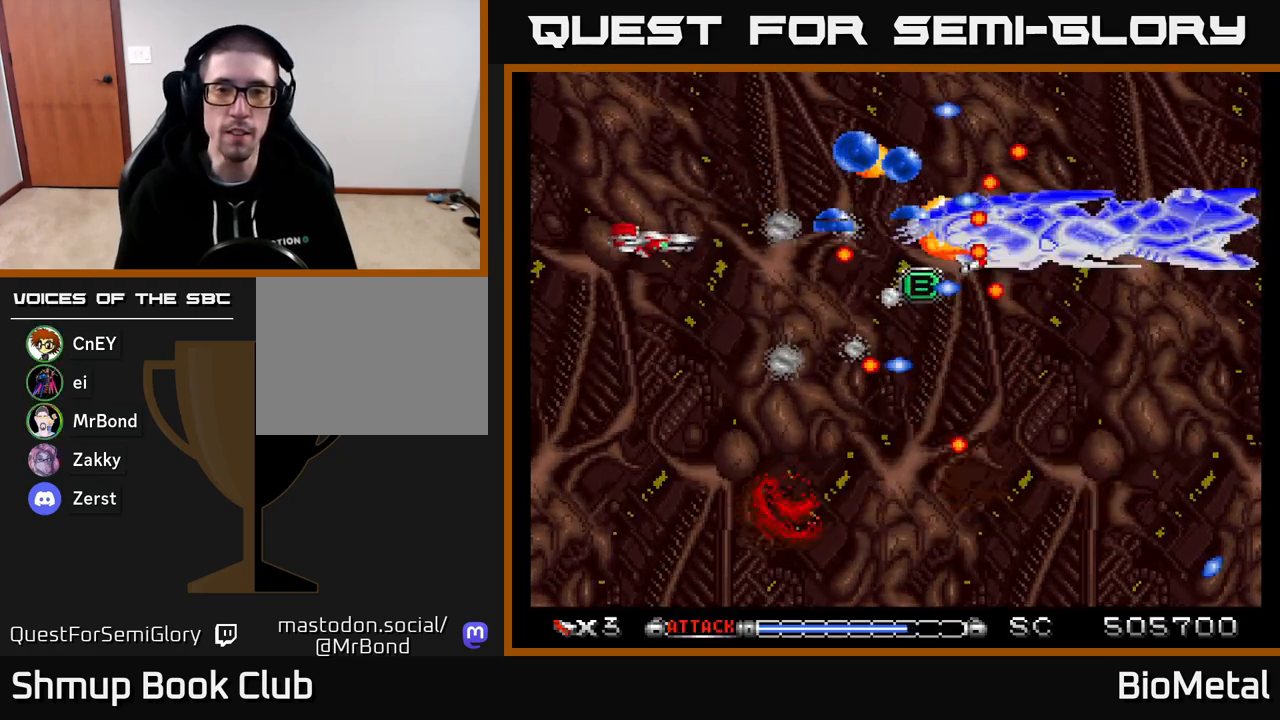
{"buttons": ["A"], "right_stick": "center", "events": [[33, "DPAD_LEFT", "up"], [83, "DPAD_RIGHT", "down"], [183, "DPAD_RIGHT", "up"], [317, "DPAD_DOWN", "up"]]}